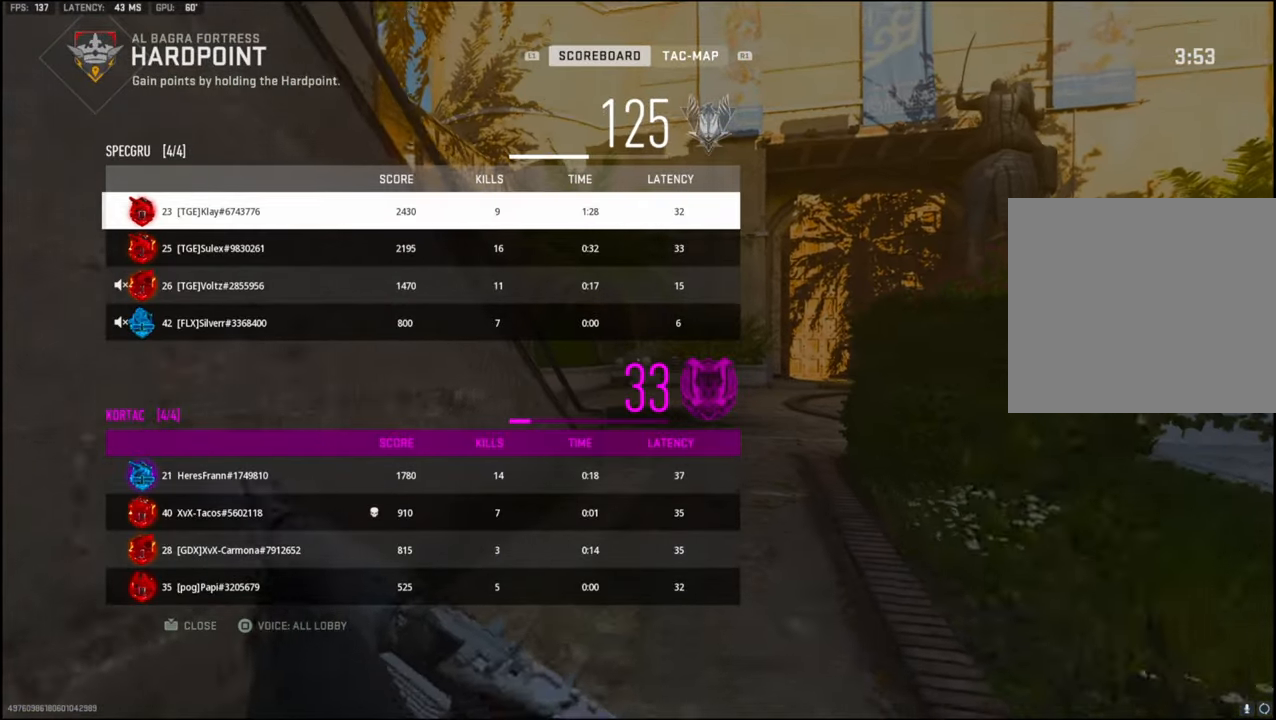
Gameplay with a controller (PlayStation layout); each line is a JSON object with the inputs held at the frame after it. "events" lists button and stick changes between this image and that frame as [ms after this image, input, new state], when the widget could be followed in between.
{"buttons": [], "left_stick": "up-right", "right_stick": "left", "events": [[300, "right_stick", "left"]]}
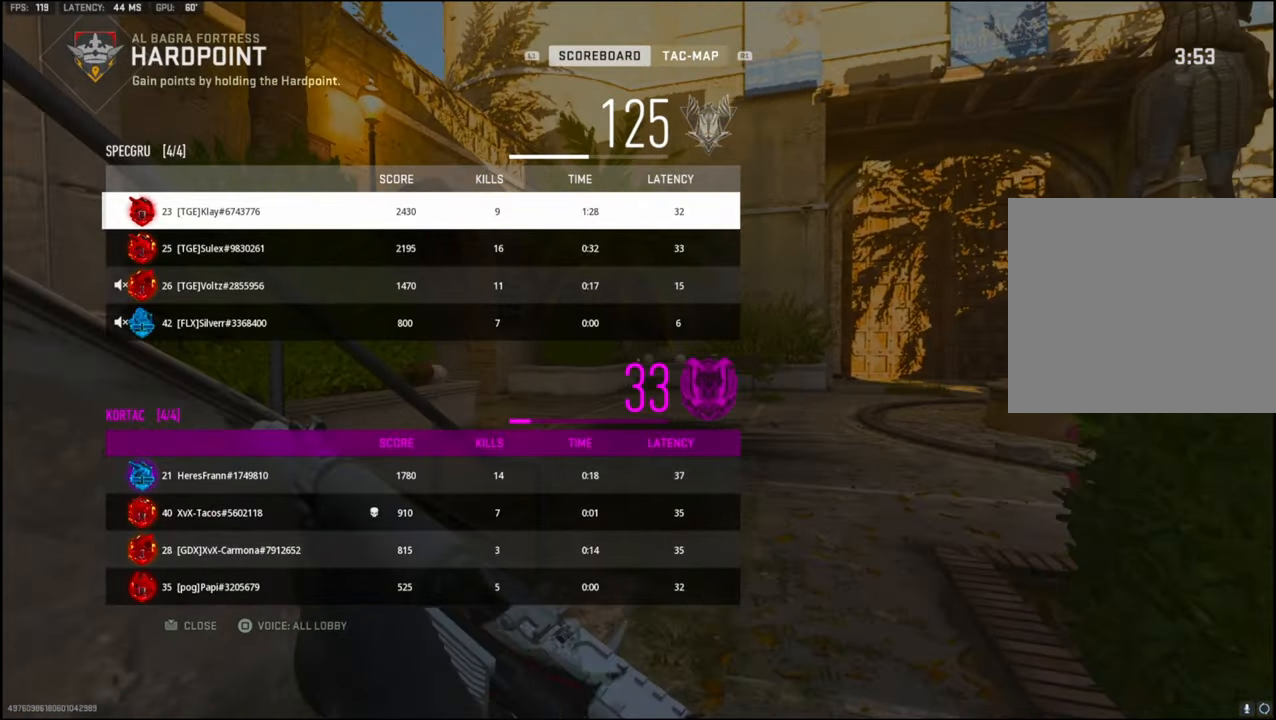
{"buttons": [], "left_stick": "up", "right_stick": "left", "events": [[66, "right_stick", "center"], [333, "right_stick", "left"], [400, "left_stick", "up"]]}
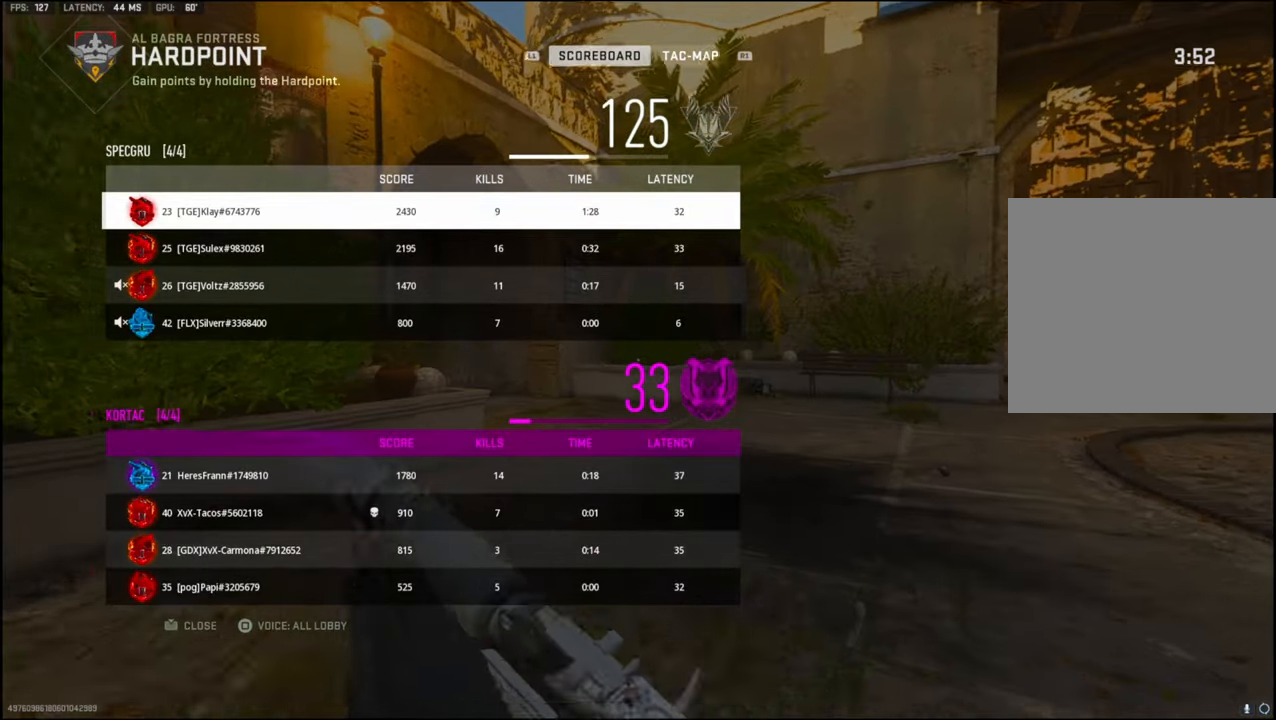
{"buttons": [], "left_stick": "up-right", "right_stick": "left", "events": [[100, "TOUCHPAD", "down"], [233, "TOUCHPAD", "up"], [300, "left_stick", "up-right"]]}
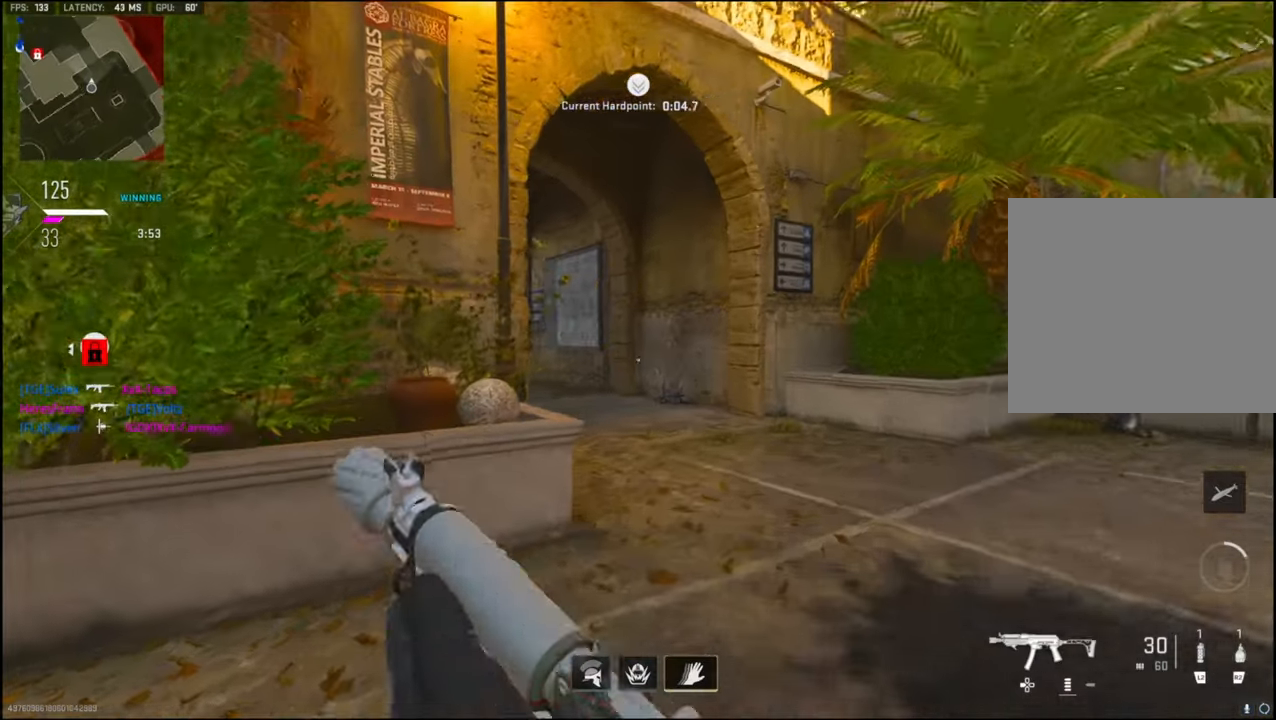
{"buttons": [], "left_stick": "up-right", "right_stick": "center", "events": [[183, "TRIANGLE", "down"], [283, "right_stick", "center"], [300, "TRIANGLE", "up"], [333, "CROSS", "down"], [350, "TRIANGLE", "down"], [366, "right_stick", "left"], [466, "TRIANGLE", "up"], [500, "CROSS", "up"], [500, "right_stick", "center"]]}
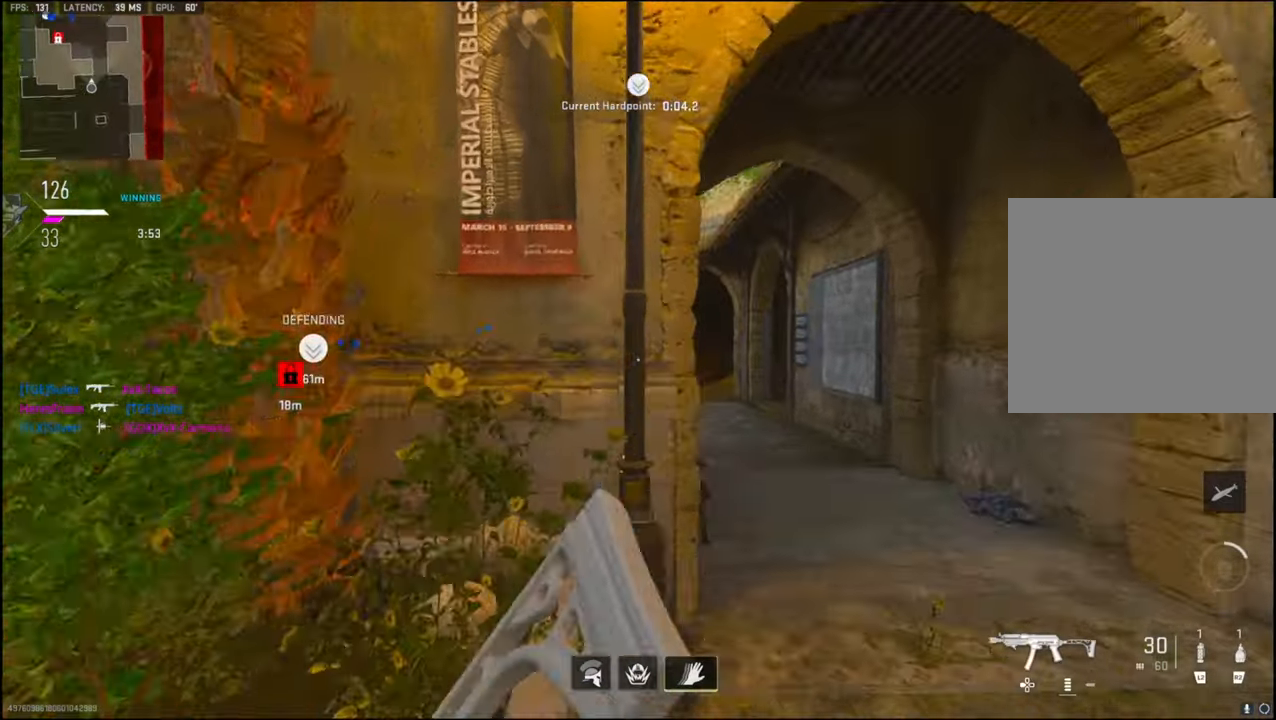
{"buttons": [], "left_stick": "up-right", "right_stick": "center", "events": [[133, "right_stick", "left"], [266, "right_stick", "center"], [300, "TRIANGLE", "down"], [483, "TRIANGLE", "up"]]}
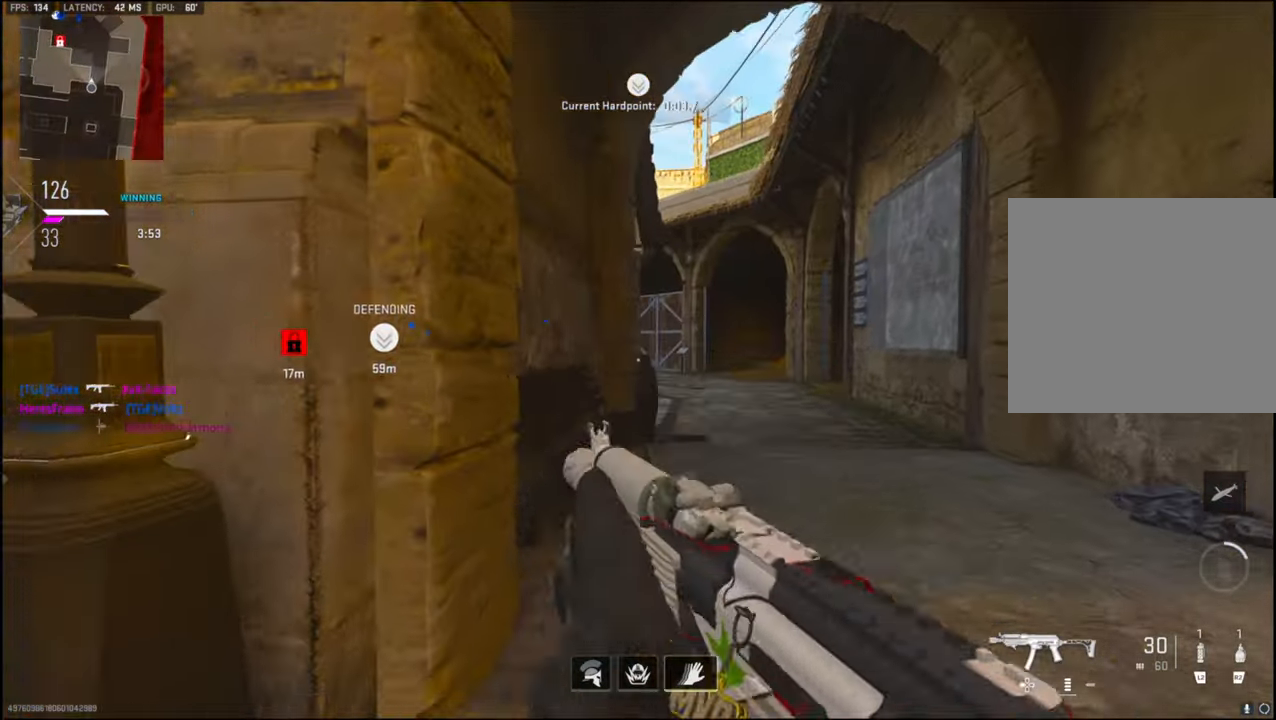
{"buttons": ["L3"], "left_stick": "up-right", "right_stick": "left", "events": [[50, "TRIANGLE", "down"], [183, "TRIANGLE", "up"], [216, "right_stick", "left"], [466, "L3", "down"]]}
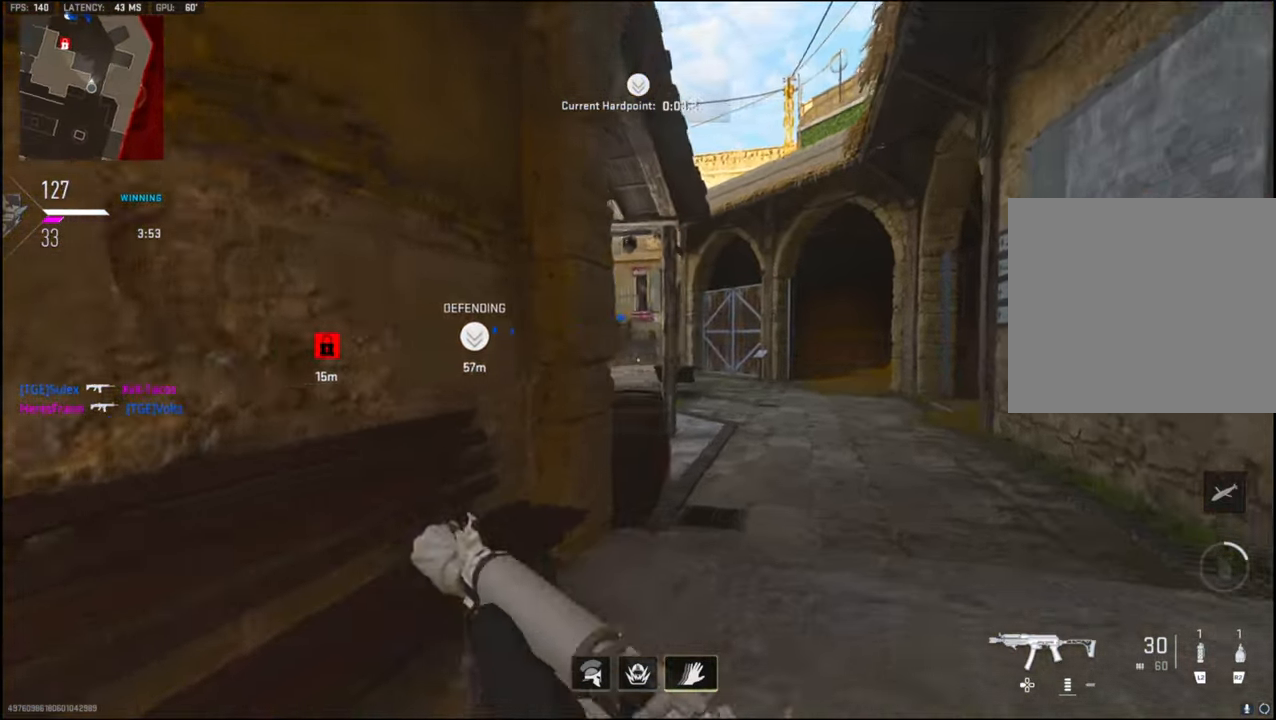
{"buttons": ["L1"], "left_stick": "up-right", "right_stick": "up-left", "events": [[66, "CROSS", "down"], [116, "L1", "down"], [133, "L3", "up"], [217, "CROSS", "up"], [217, "left_stick", "center"], [217, "right_stick", "center"], [350, "left_stick", "up-right"], [467, "right_stick", "up-left"]]}
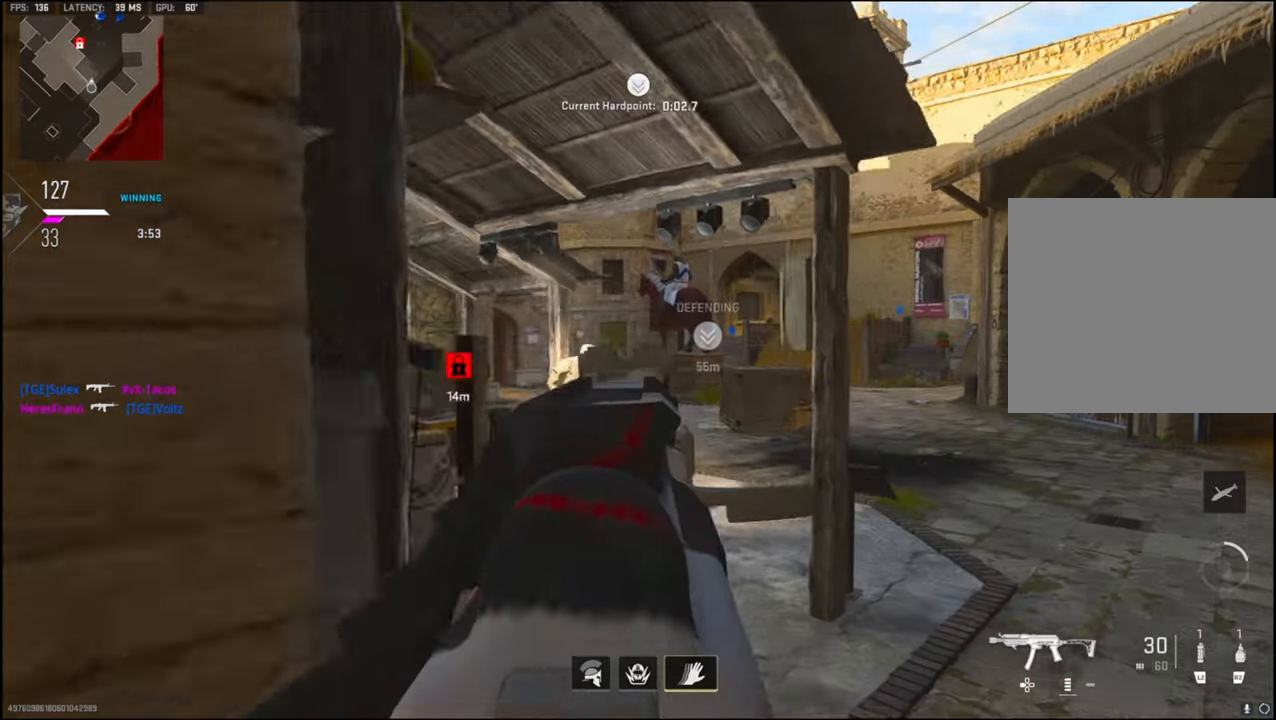
{"buttons": ["L2"], "left_stick": "up", "right_stick": "up", "events": [[100, "right_stick", "center"], [167, "right_stick", "left"], [183, "left_stick", "up"], [283, "right_stick", "center"], [367, "L1", "up"], [367, "L2", "down"], [400, "right_stick", "up"]]}
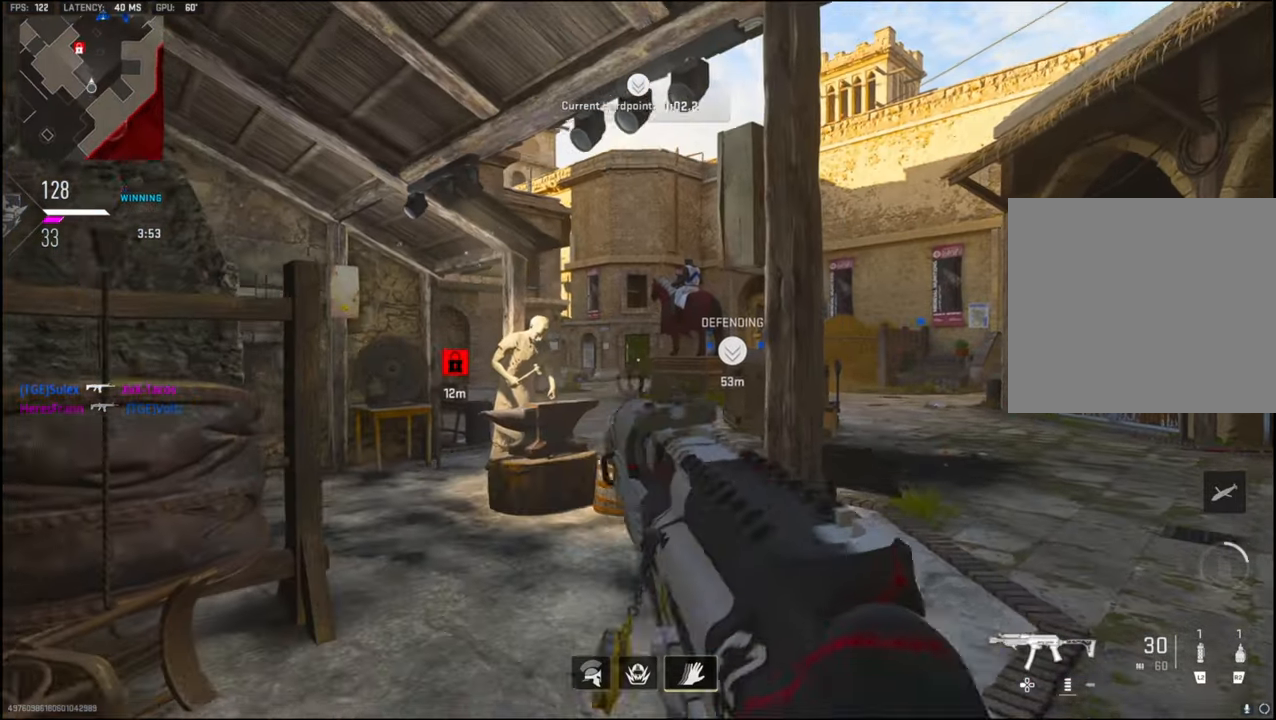
{"buttons": [], "left_stick": "up-left", "right_stick": "down", "events": [[50, "L2", "up"], [333, "right_stick", "center"], [433, "left_stick", "up-left"], [467, "right_stick", "down"]]}
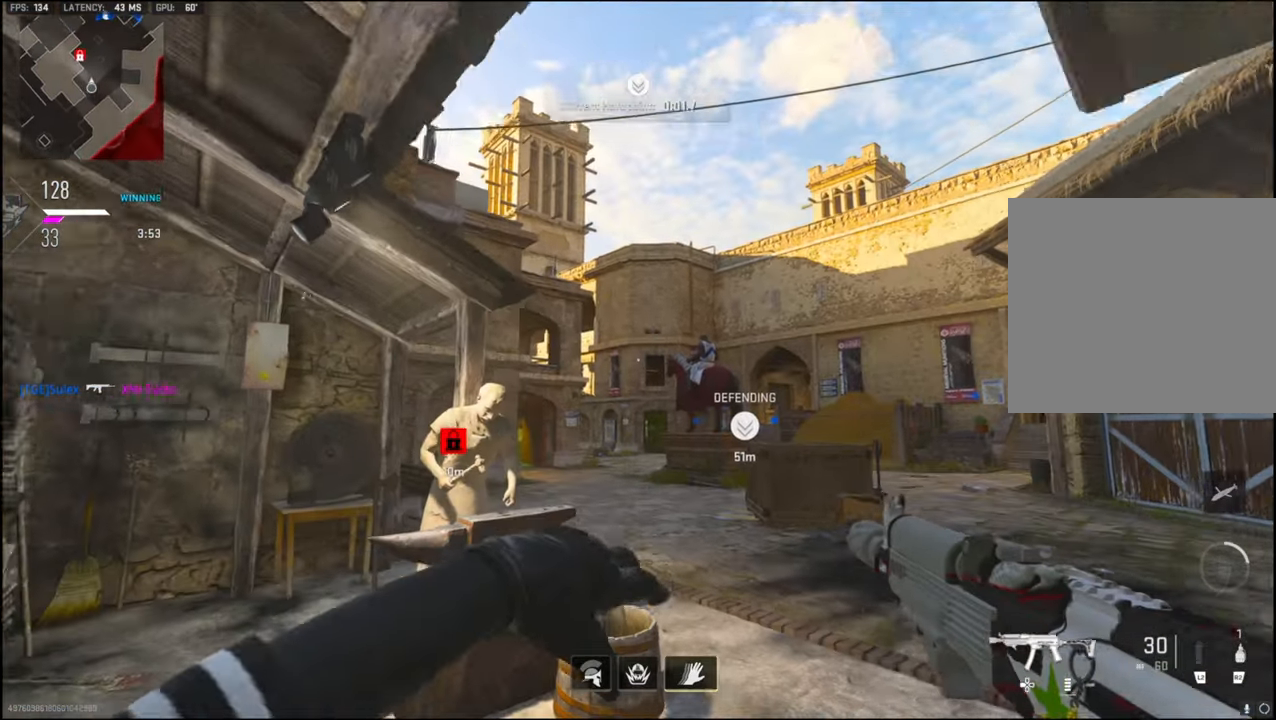
{"buttons": ["R2"], "left_stick": "center", "right_stick": "center", "events": [[133, "right_stick", "center"], [167, "R2", "down"], [217, "left_stick", "up-right"], [350, "left_stick", "center"]]}
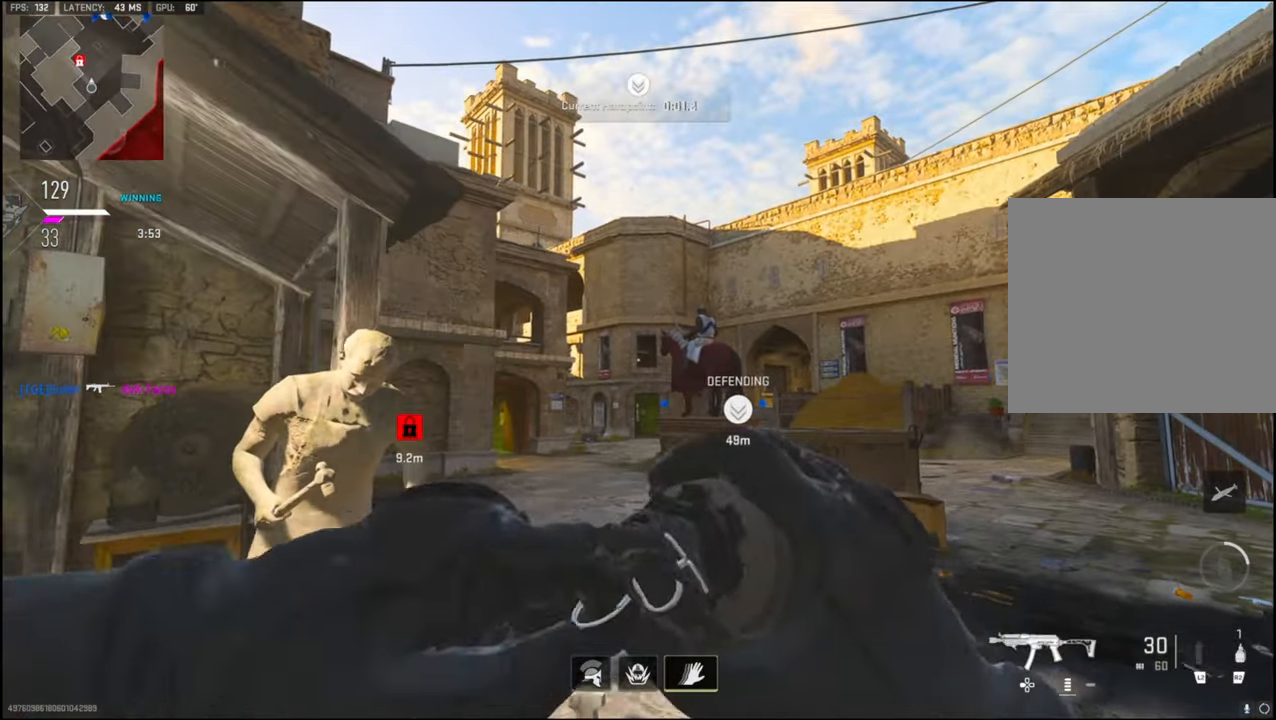
{"buttons": [], "left_stick": "left", "right_stick": "down-right", "events": [[117, "R2", "up"], [200, "left_stick", "up-left"], [200, "right_stick", "up"], [350, "right_stick", "center"], [417, "left_stick", "left"], [483, "right_stick", "down-right"]]}
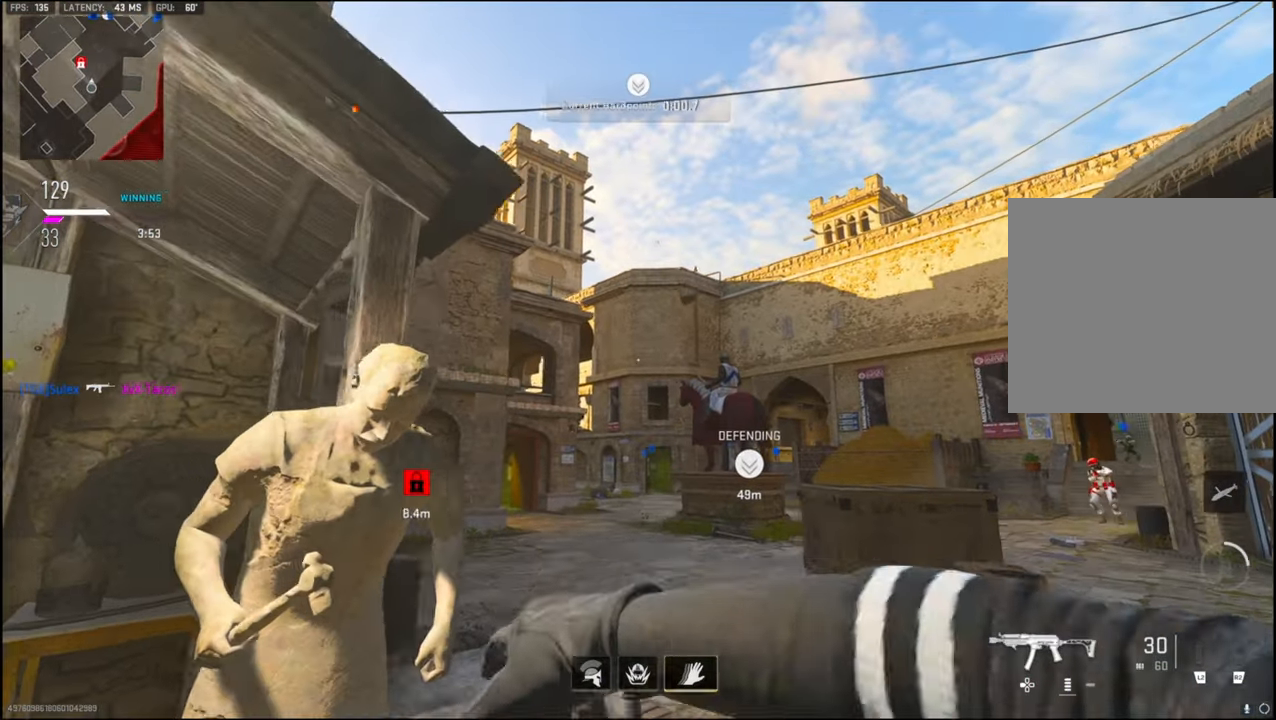
{"buttons": ["L1", "R1", "R3"], "left_stick": "right", "right_stick": "right", "events": [[117, "L1", "down"], [150, "left_stick", "up-right"], [200, "left_stick", "right"], [200, "right_stick", "center"], [217, "R1", "down"], [283, "right_stick", "right"], [333, "R3", "down"], [333, "right_stick", "center"], [467, "right_stick", "right"]]}
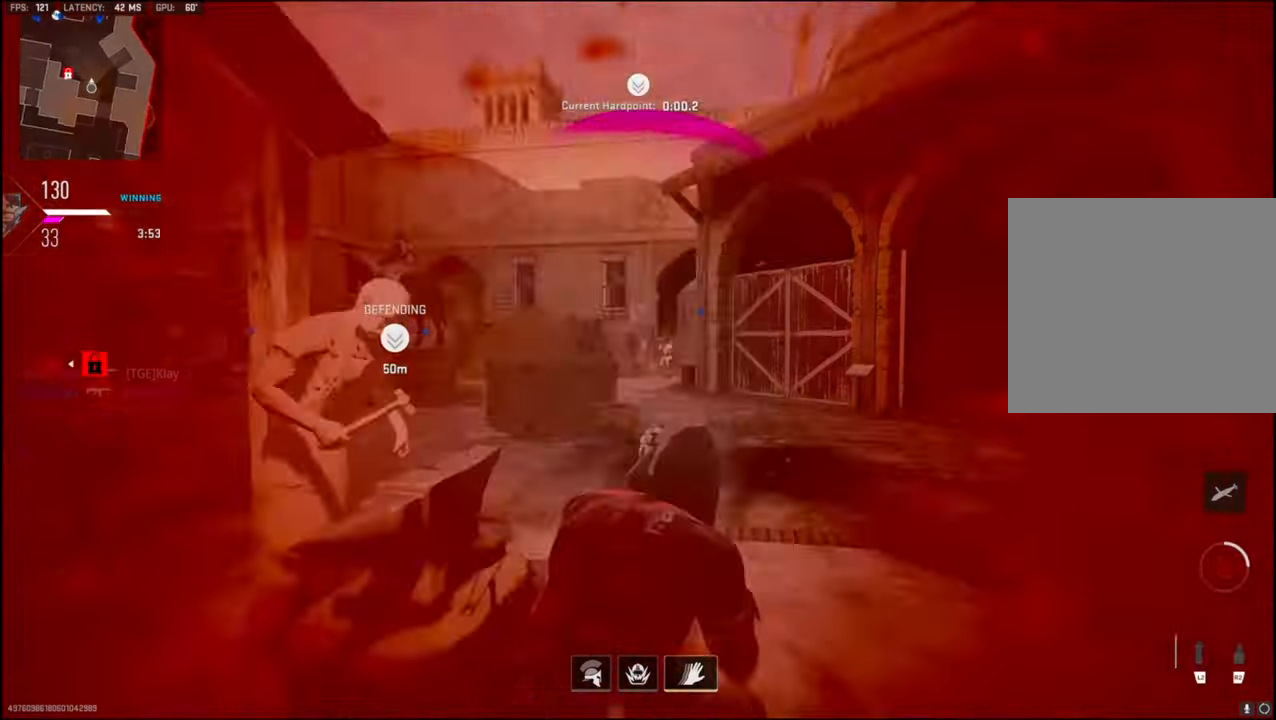
{"buttons": ["SQUARE"], "left_stick": "center", "right_stick": "center", "events": [[83, "right_stick", "center"], [100, "left_stick", "left"], [183, "right_stick", "up"], [267, "left_stick", "center"], [267, "right_stick", "up-right"], [317, "L1", "up"], [317, "R3", "up"], [400, "right_stick", "center"], [467, "SQUARE", "down"], [483, "R1", "up"]]}
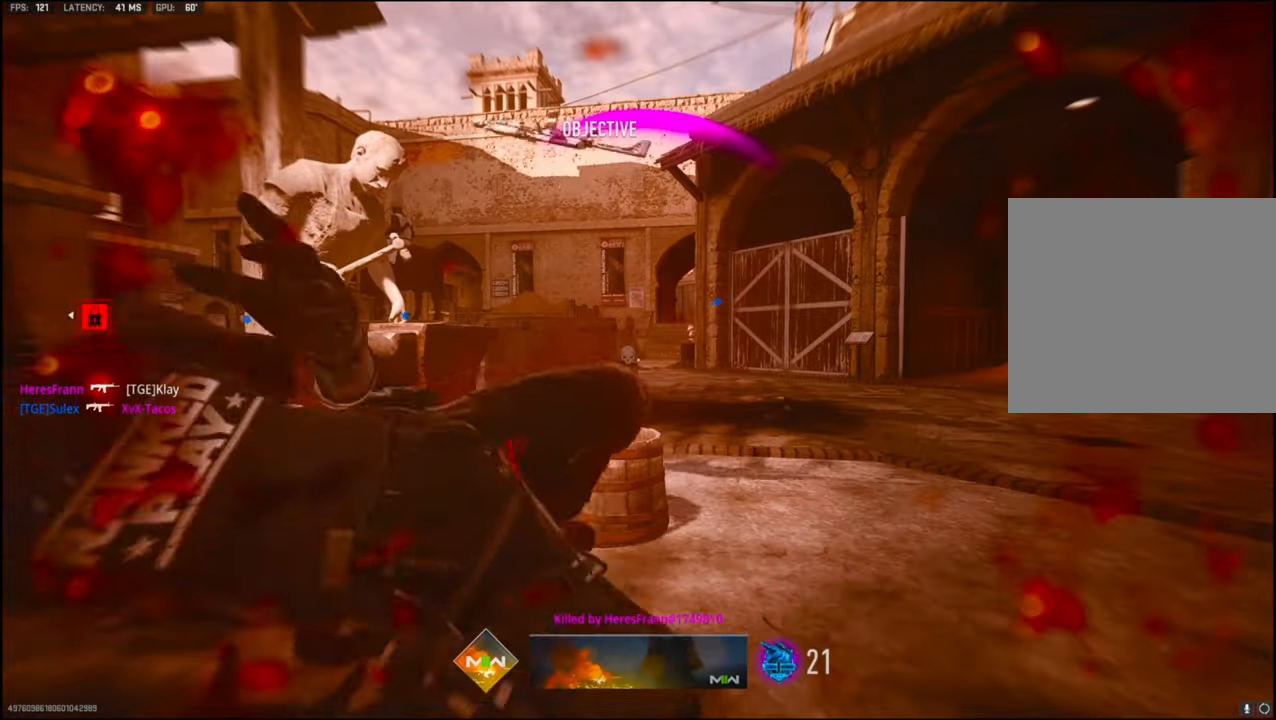
{"buttons": [], "left_stick": "center", "right_stick": "center", "events": [[50, "SQUARE", "up"]]}
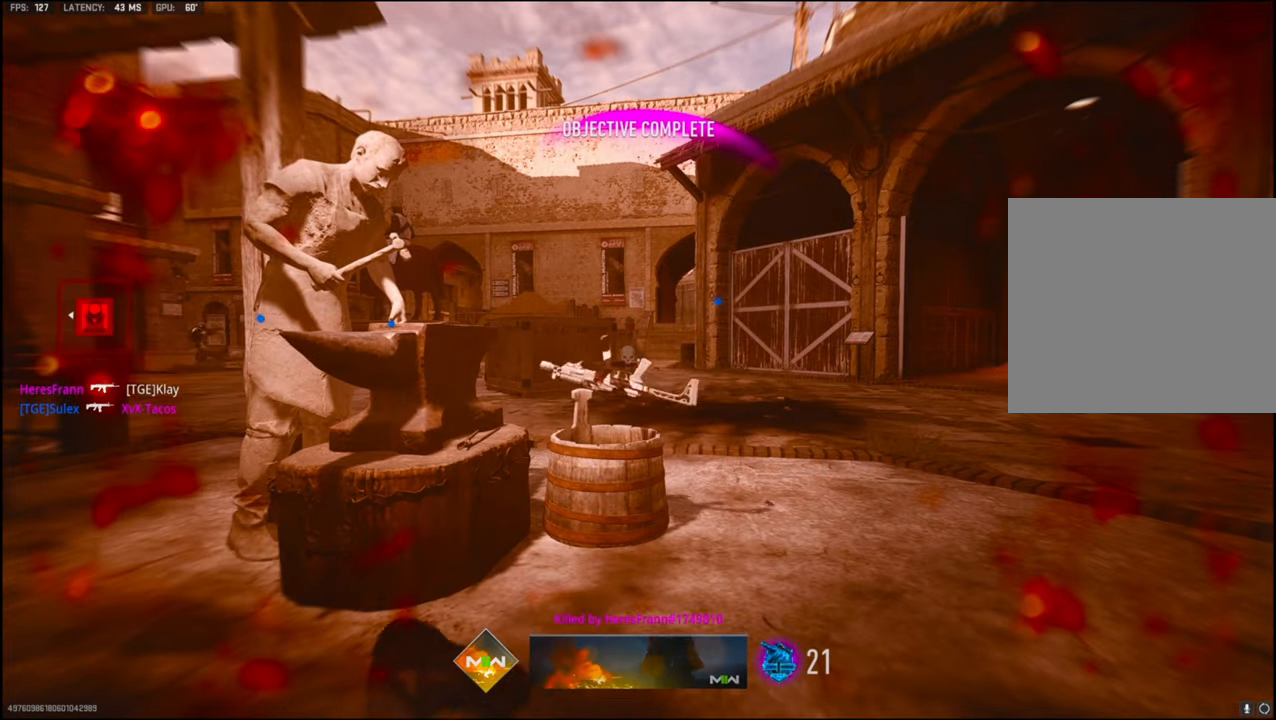
{"buttons": [], "left_stick": "center", "right_stick": "center", "events": []}
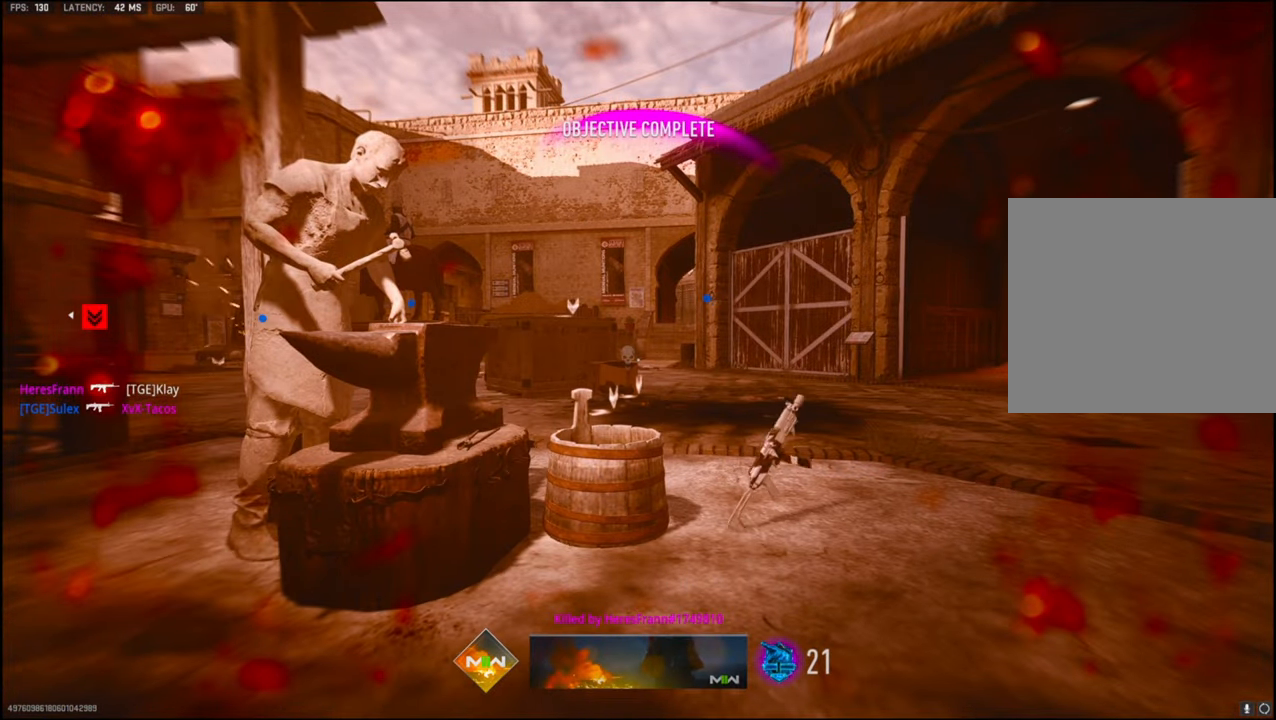
{"buttons": [], "left_stick": "center", "right_stick": "center", "events": []}
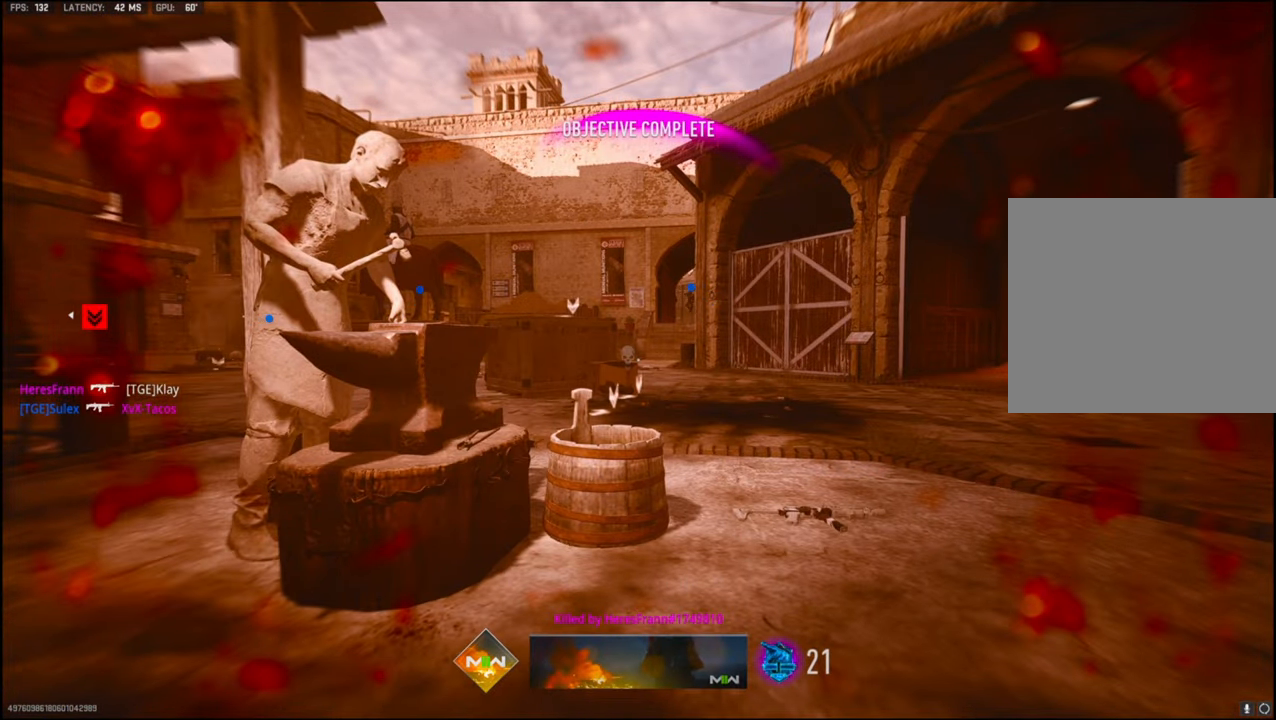
{"buttons": [], "left_stick": "center", "right_stick": "center", "events": []}
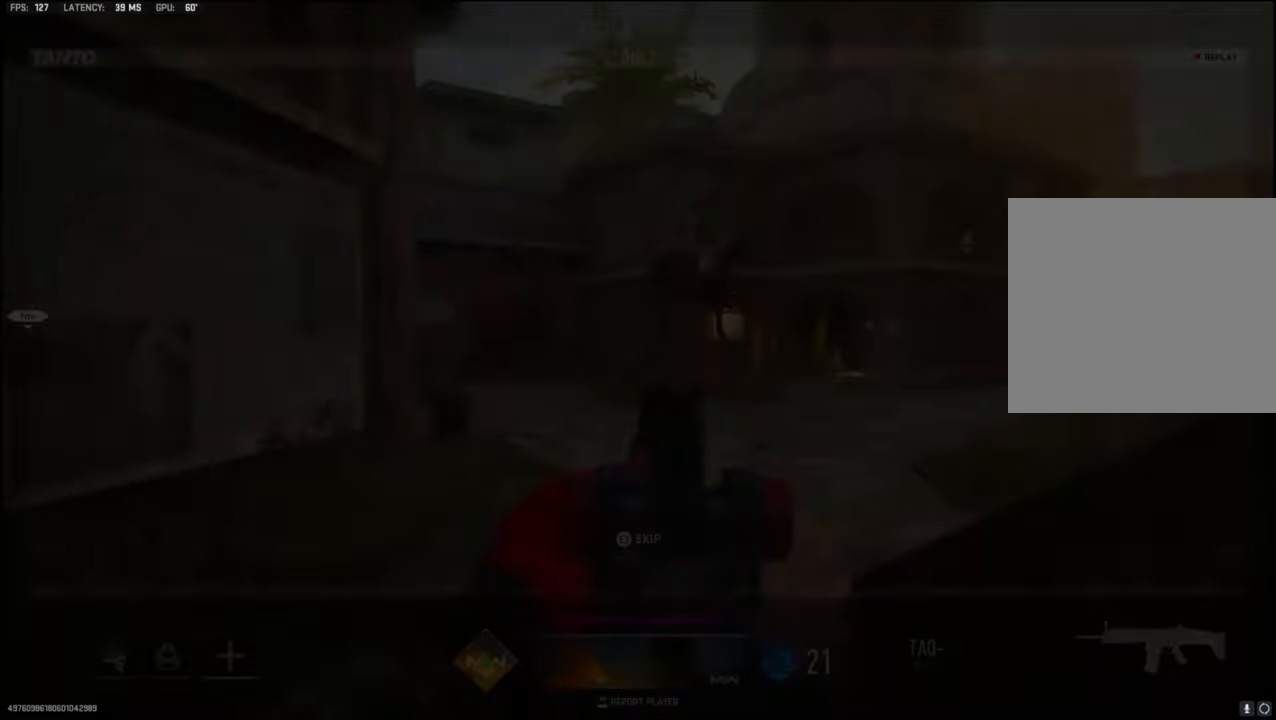
{"buttons": [], "left_stick": "center", "right_stick": "center", "events": [[84, "SQUARE", "down"], [217, "SQUARE", "up"]]}
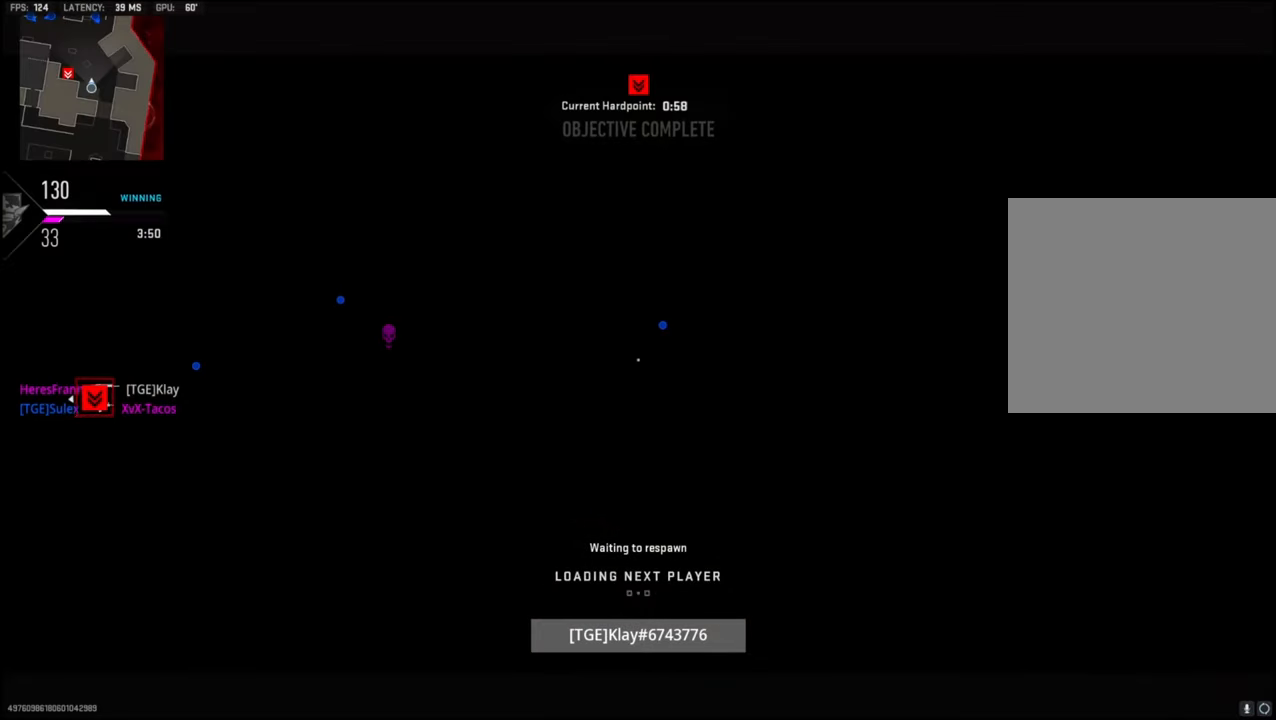
{"buttons": ["SQUARE"], "left_stick": "center", "right_stick": "center", "events": [[500, "SQUARE", "down"]]}
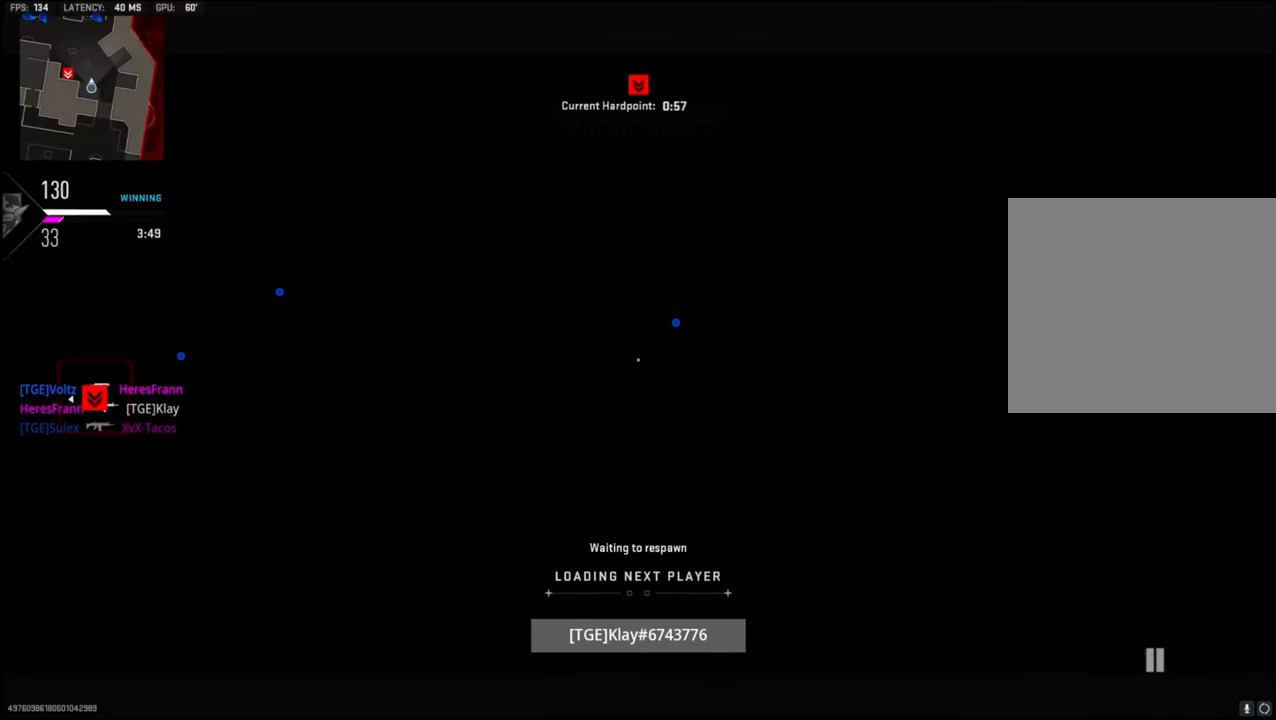
{"buttons": ["SQUARE"], "left_stick": "up", "right_stick": "center", "events": [[134, "SQUARE", "up"], [217, "SQUARE", "down"], [300, "left_stick", "up"], [334, "SQUARE", "up"], [467, "SQUARE", "down"]]}
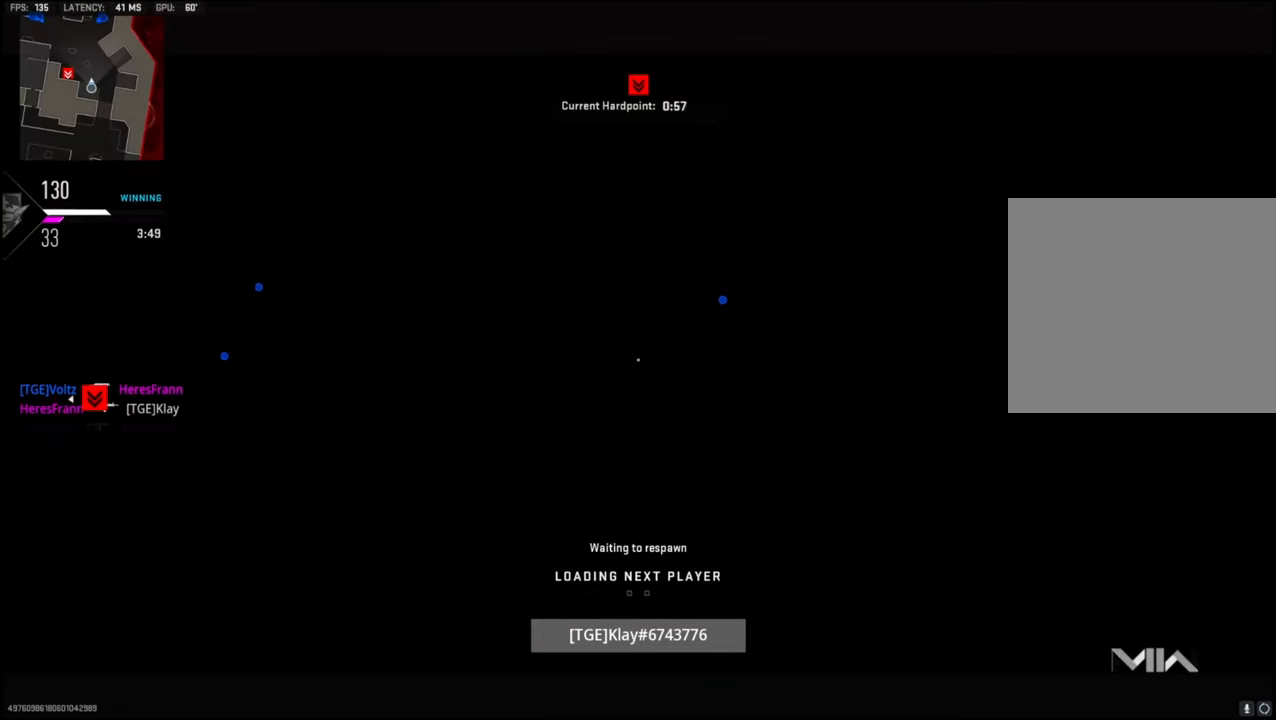
{"buttons": [], "left_stick": "up", "right_stick": "center", "events": [[34, "L3", "down"], [34, "SQUARE", "up"], [134, "SQUARE", "down"], [150, "L3", "up"], [250, "SQUARE", "up"], [300, "L3", "down"], [317, "SQUARE", "down"], [434, "L3", "up"], [434, "SQUARE", "up"]]}
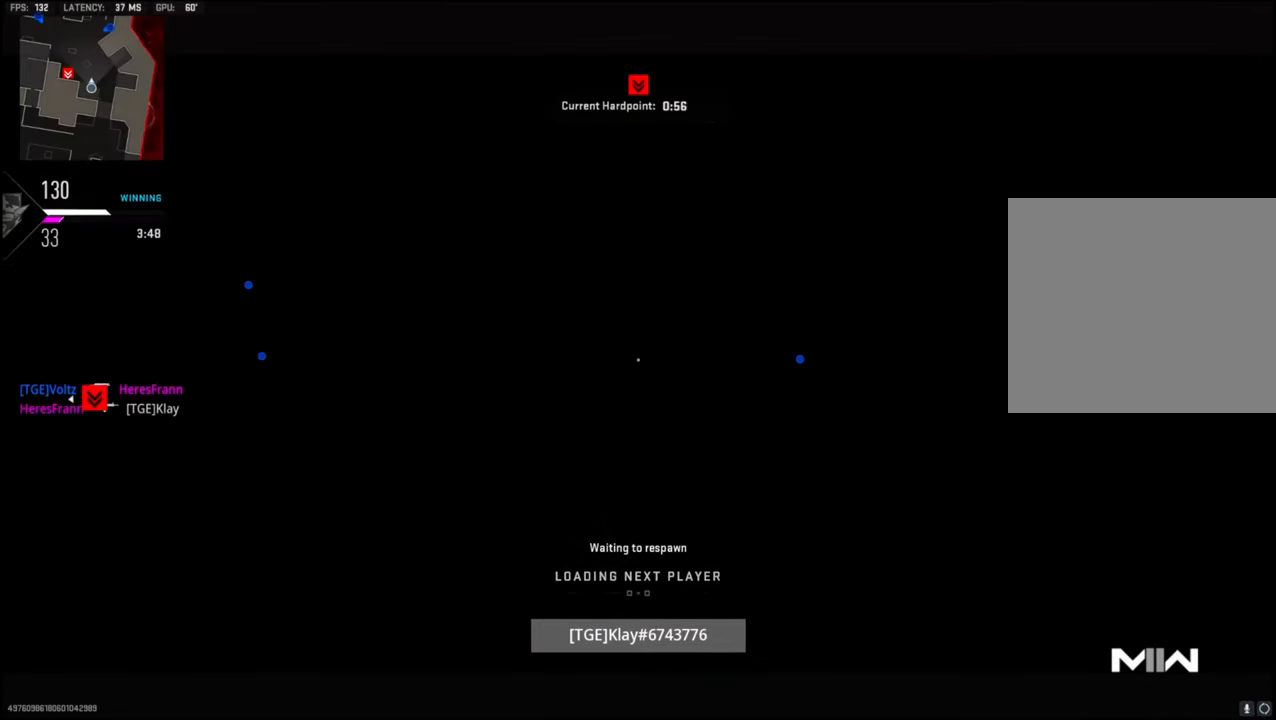
{"buttons": ["L3"], "left_stick": "up", "right_stick": "center", "events": [[17, "SQUARE", "down"], [34, "L3", "down"], [117, "SQUARE", "up"], [134, "L3", "up"], [184, "SQUARE", "down"], [200, "L3", "down"], [300, "SQUARE", "up"], [334, "L3", "up"], [384, "SQUARE", "down"], [417, "L3", "down"], [467, "SQUARE", "up"]]}
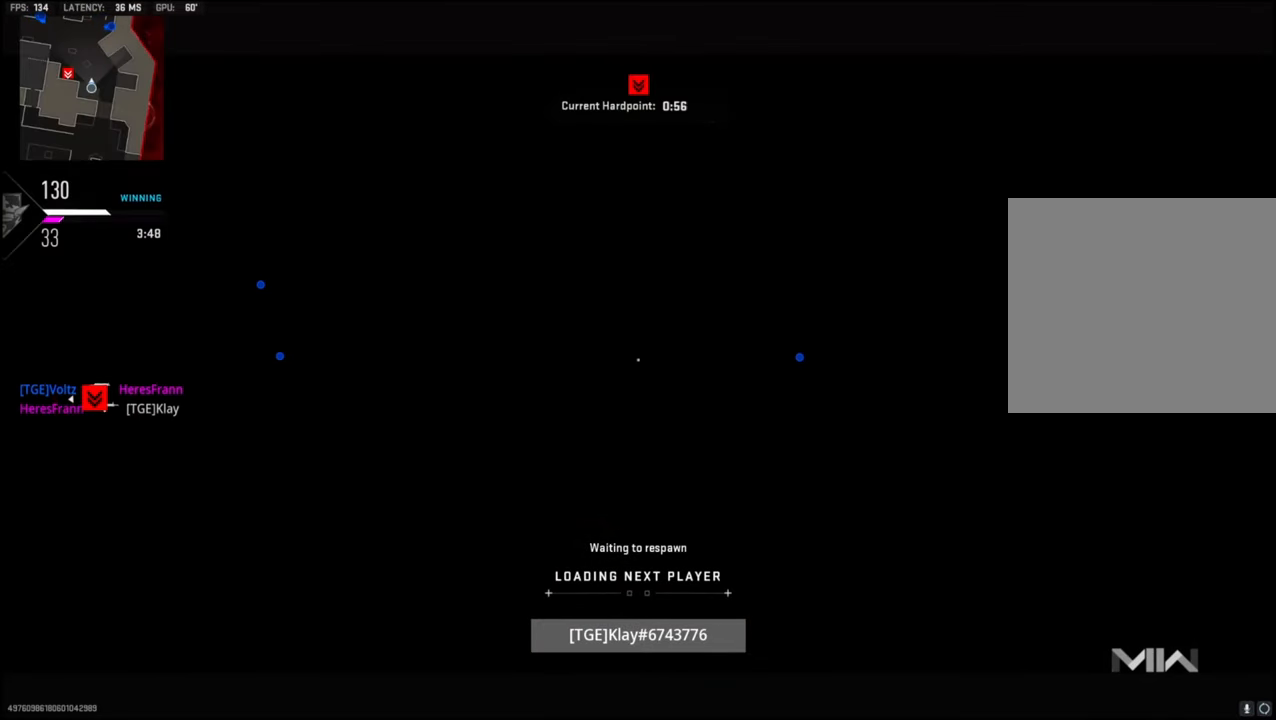
{"buttons": ["SQUARE", "L3"], "left_stick": "up", "right_stick": "center", "events": [[17, "L3", "up"], [50, "SQUARE", "down"], [134, "L3", "down"], [150, "SQUARE", "up"], [217, "SQUARE", "down"], [250, "L3", "up"], [350, "SQUARE", "up"], [384, "L3", "down"], [417, "SQUARE", "down"]]}
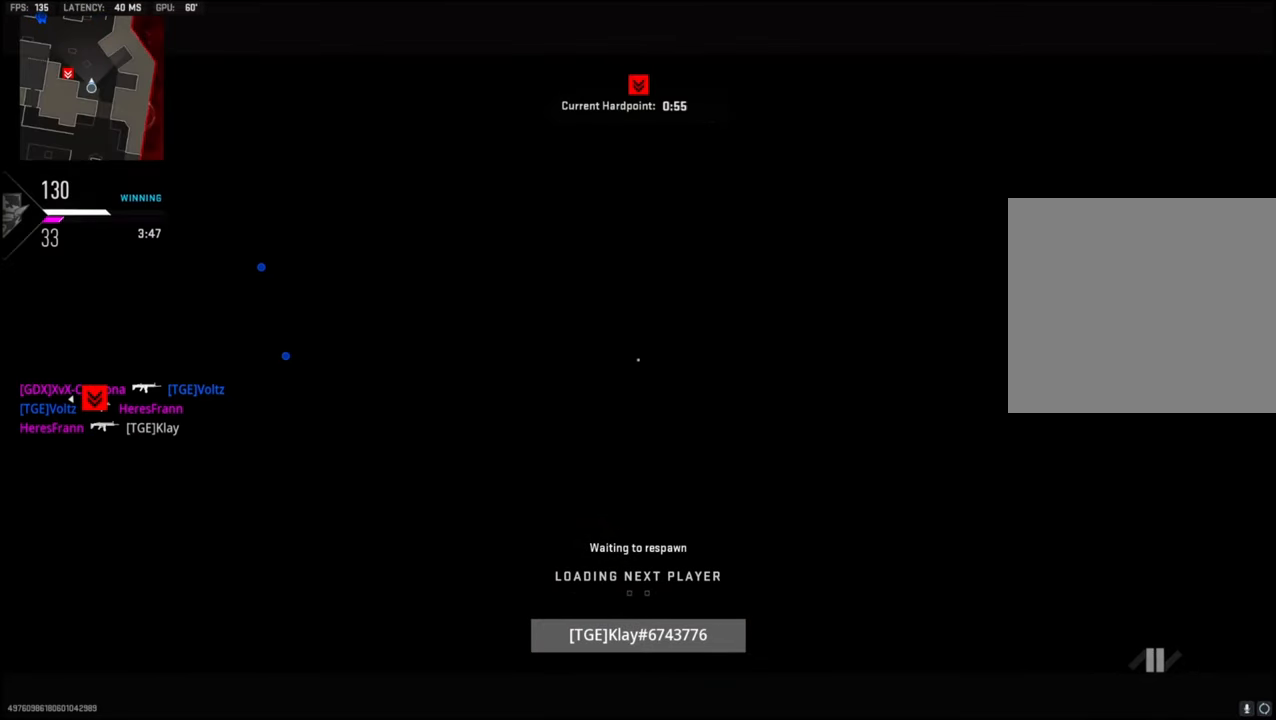
{"buttons": [], "left_stick": "up", "right_stick": "center", "events": [[17, "L3", "up"], [50, "SQUARE", "up"], [117, "SQUARE", "down"], [134, "L3", "down"], [250, "L3", "up"], [250, "SQUARE", "up"], [334, "SQUARE", "down"], [384, "L3", "down"], [467, "SQUARE", "up"], [500, "L3", "up"]]}
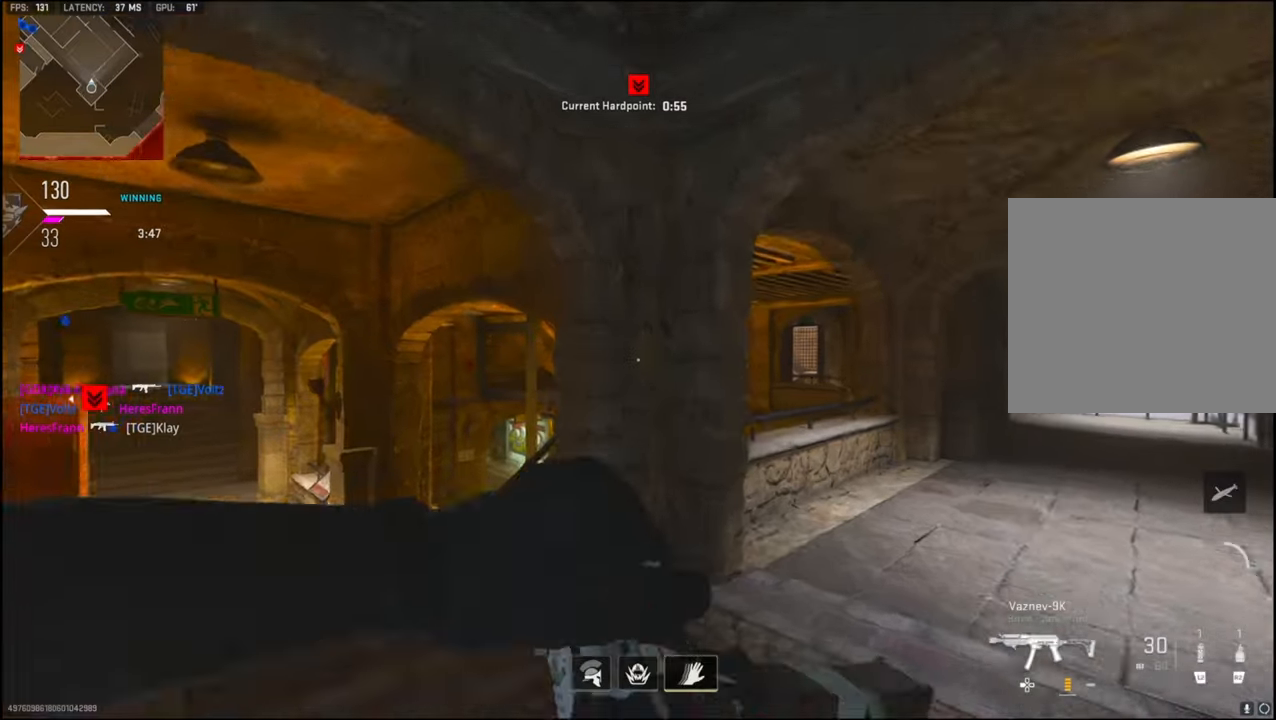
{"buttons": [], "left_stick": "up", "right_stick": "up-right", "events": [[167, "TRIANGLE", "down"], [184, "right_stick", "down-left"], [267, "TRIANGLE", "up"], [484, "right_stick", "up-right"]]}
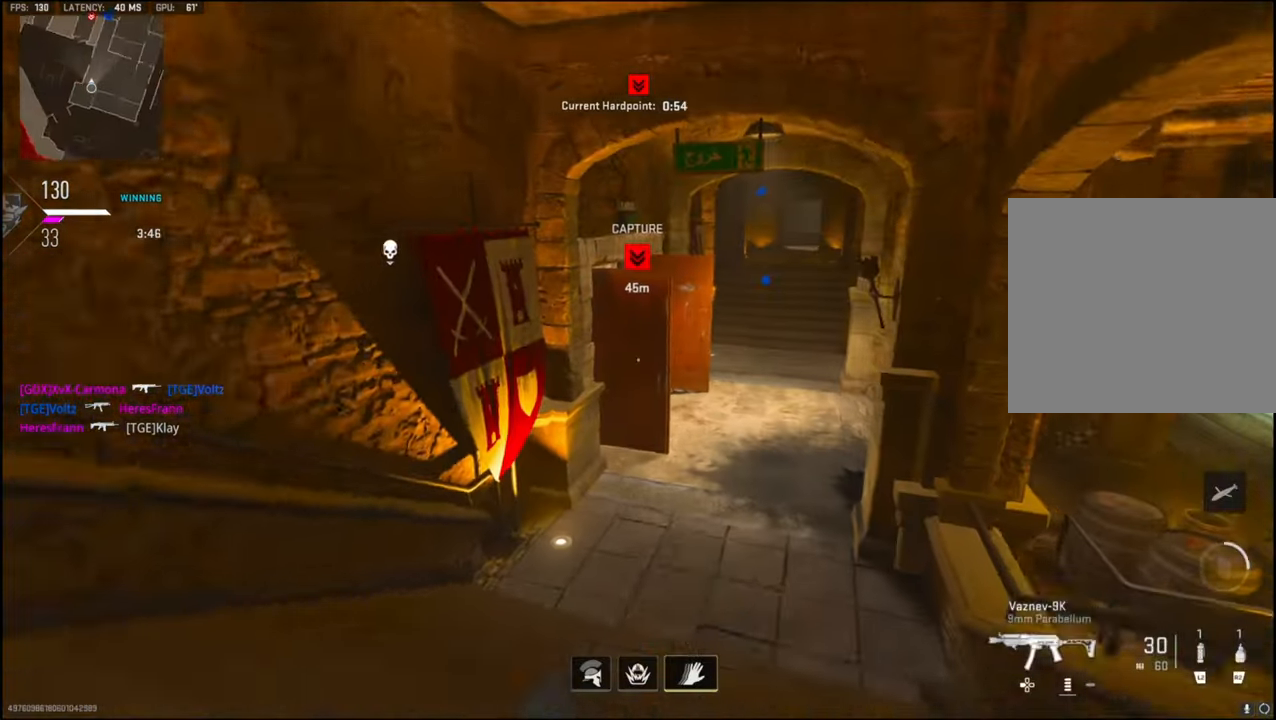
{"buttons": [], "left_stick": "up", "right_stick": "up", "events": [[84, "right_stick", "center"], [200, "right_stick", "up"]]}
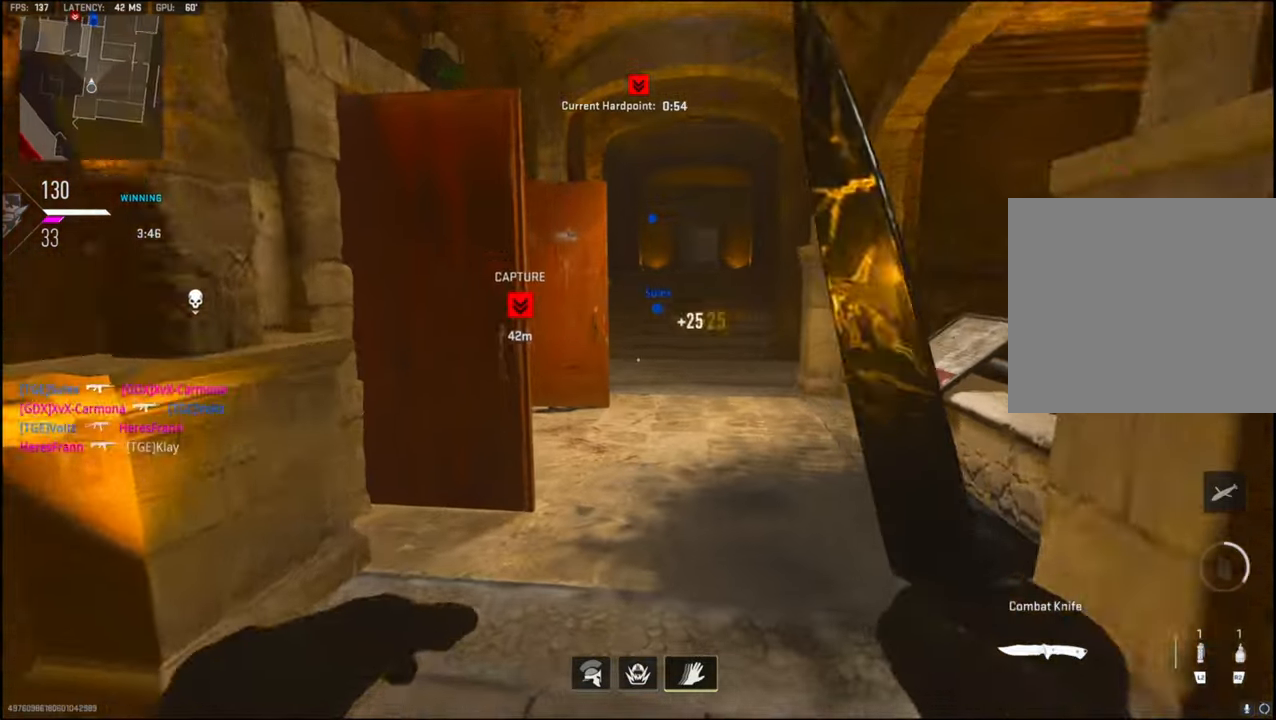
{"buttons": [], "left_stick": "up", "right_stick": "center", "events": [[17, "right_stick", "up-left"], [267, "right_stick", "left"], [450, "right_stick", "center"]]}
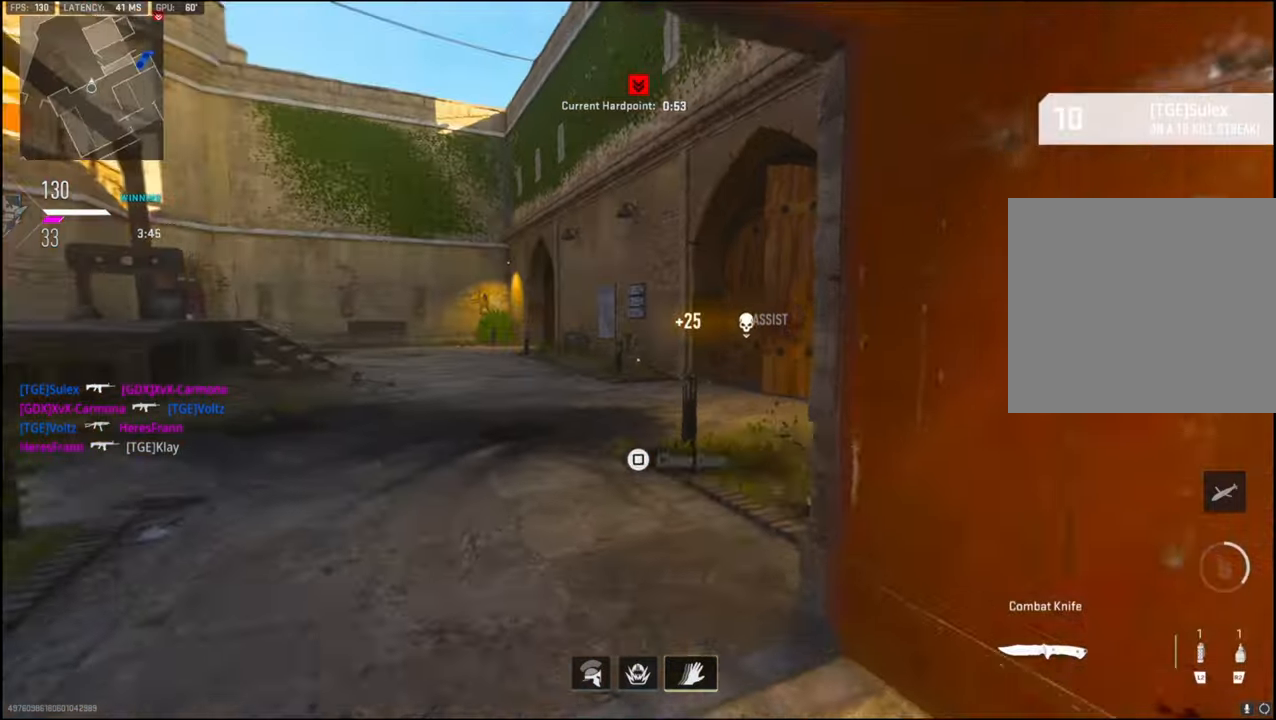
{"buttons": [], "left_stick": "up", "right_stick": "right", "events": [[133, "right_stick", "right"]]}
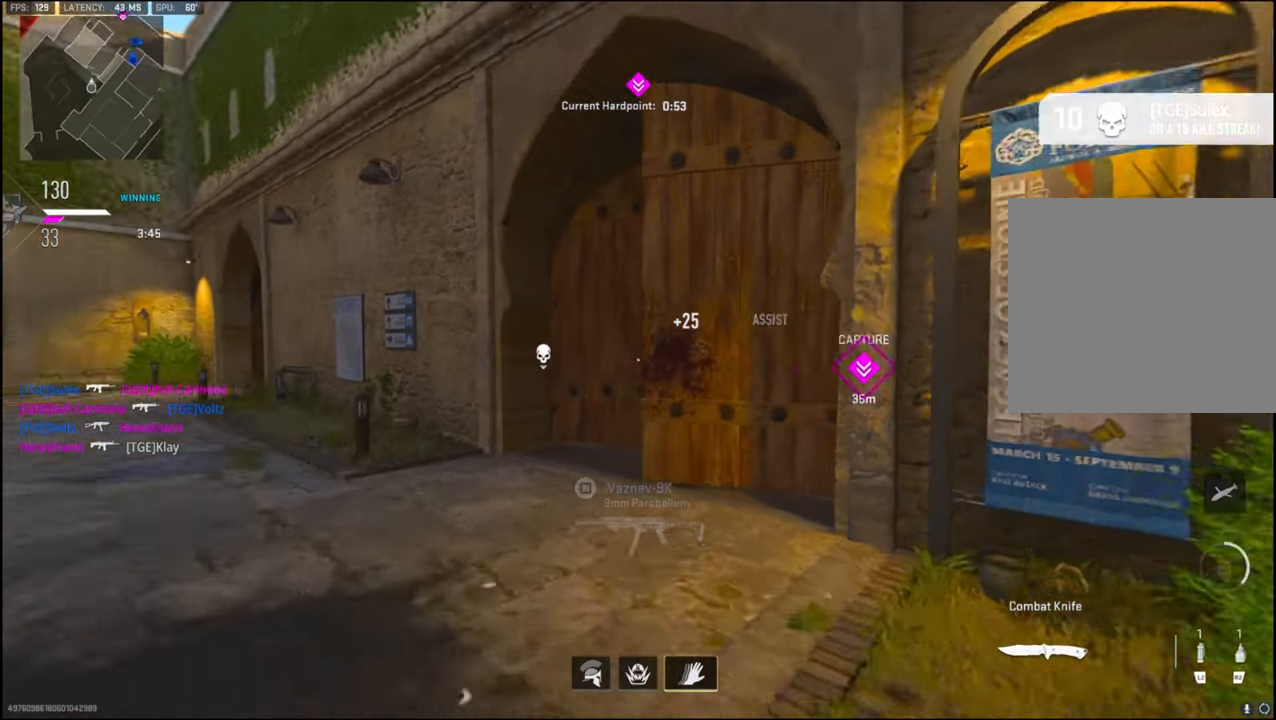
{"buttons": [], "left_stick": "up-right", "right_stick": "right", "events": [[183, "TRIANGLE", "down"], [316, "TRIANGLE", "up"], [500, "left_stick", "up-right"]]}
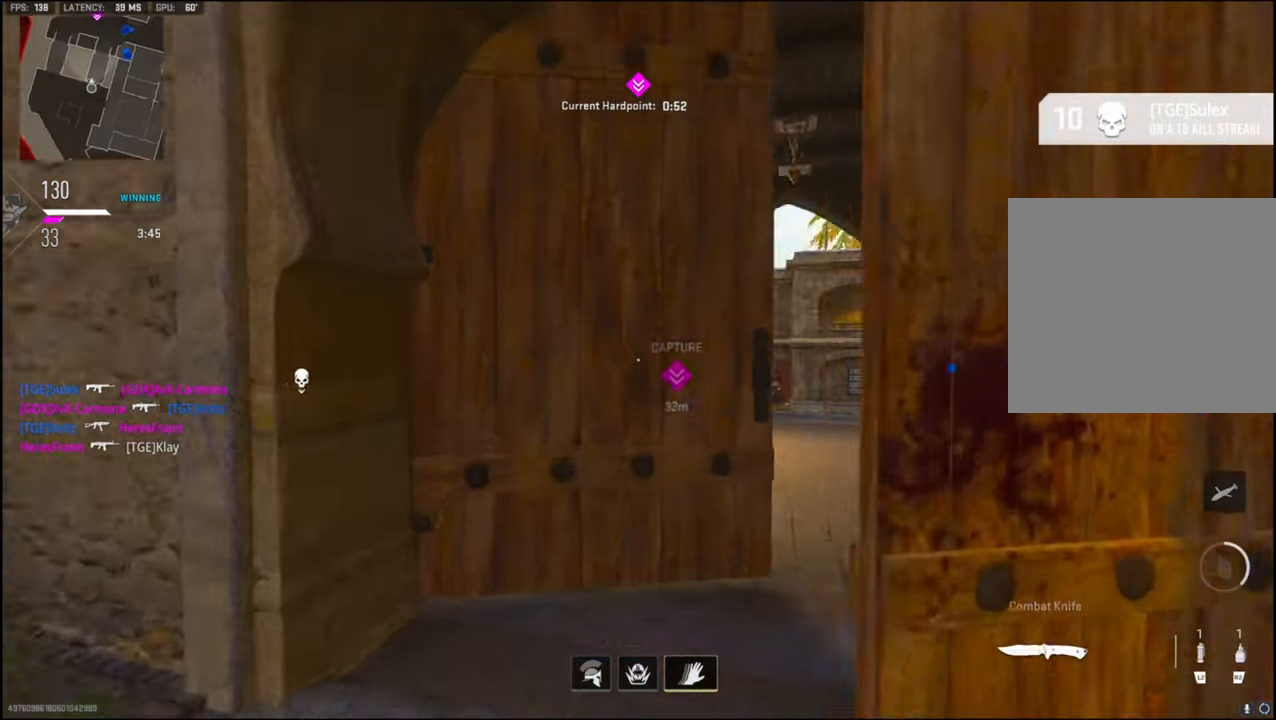
{"buttons": ["R2"], "left_stick": "up-right", "right_stick": "center", "events": [[166, "R2", "down"], [200, "right_stick", "center"]]}